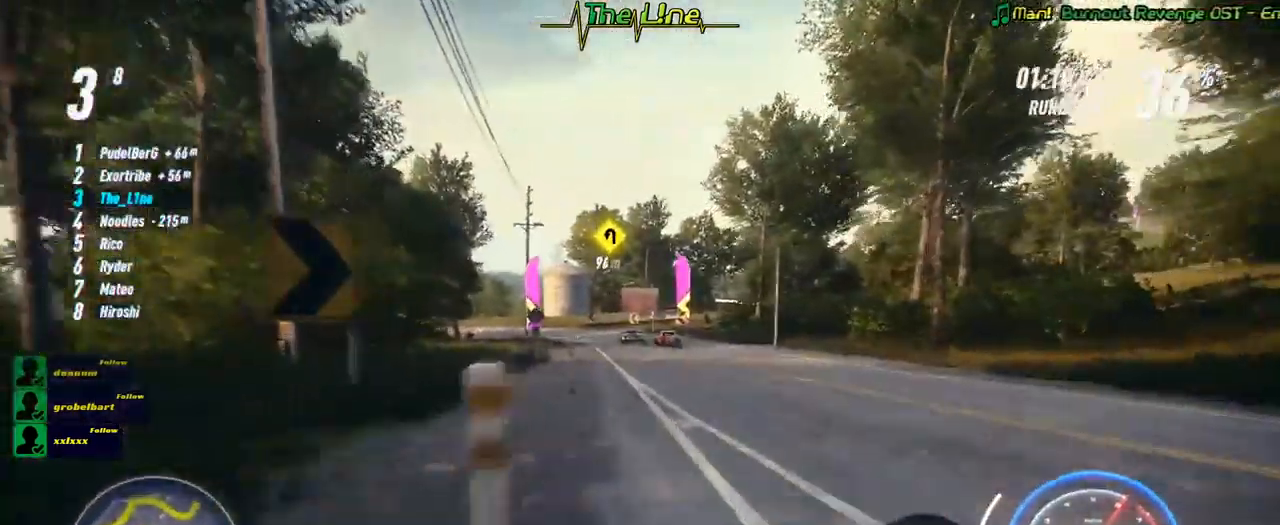
Gameplay with a controller (Xbox layout); each line is a JSON object with the inputs held at the frame after it. "events" lists button and stick changes between this image and that frame as [ms after this image, input, new state], when the widget could be followed in between. Not read: R3.
{"buttons": ["R2"], "left_stick": "center", "right_stick": "center", "events": [[50, "left_stick", "center"], [367, "left_stick", "left"], [501, "left_stick", "center"]]}
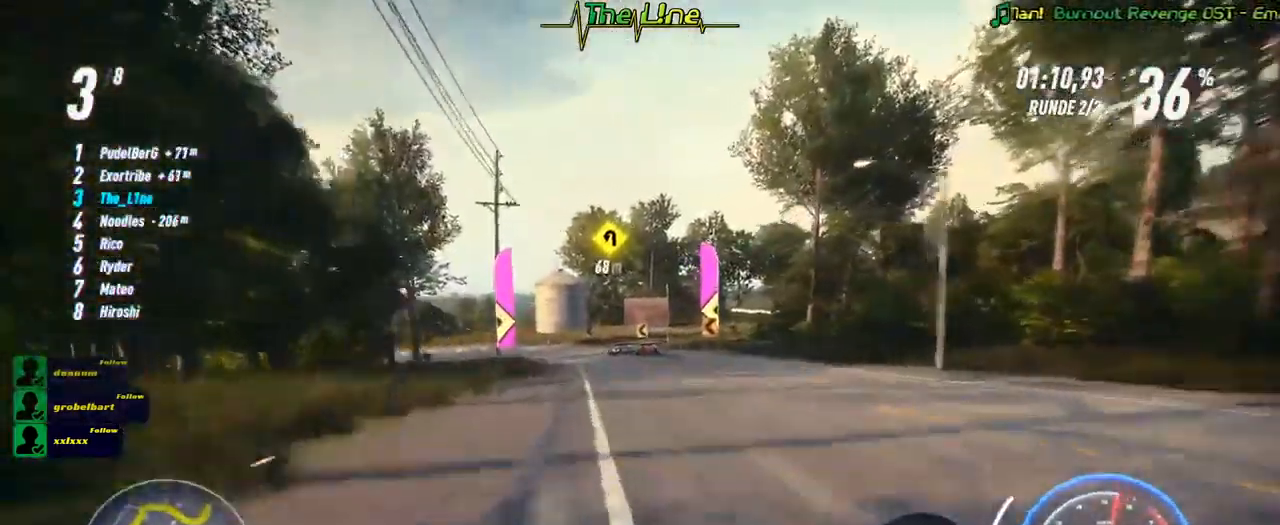
{"buttons": ["R2"], "left_stick": "center", "right_stick": "center", "events": []}
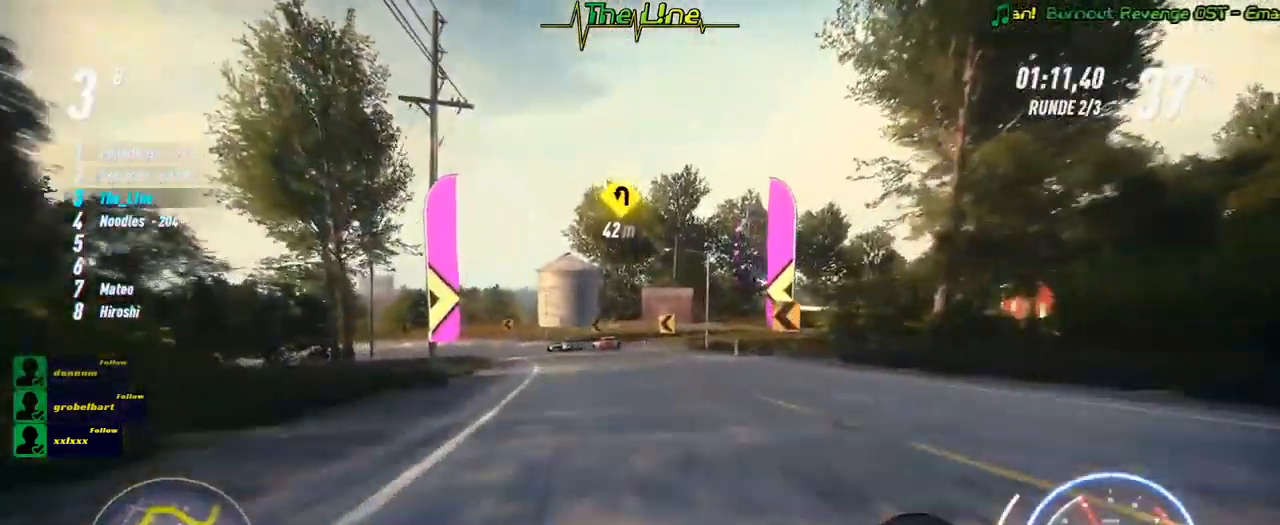
{"buttons": ["R2"], "left_stick": "left", "right_stick": "center", "events": [[17, "left_stick", "left"]]}
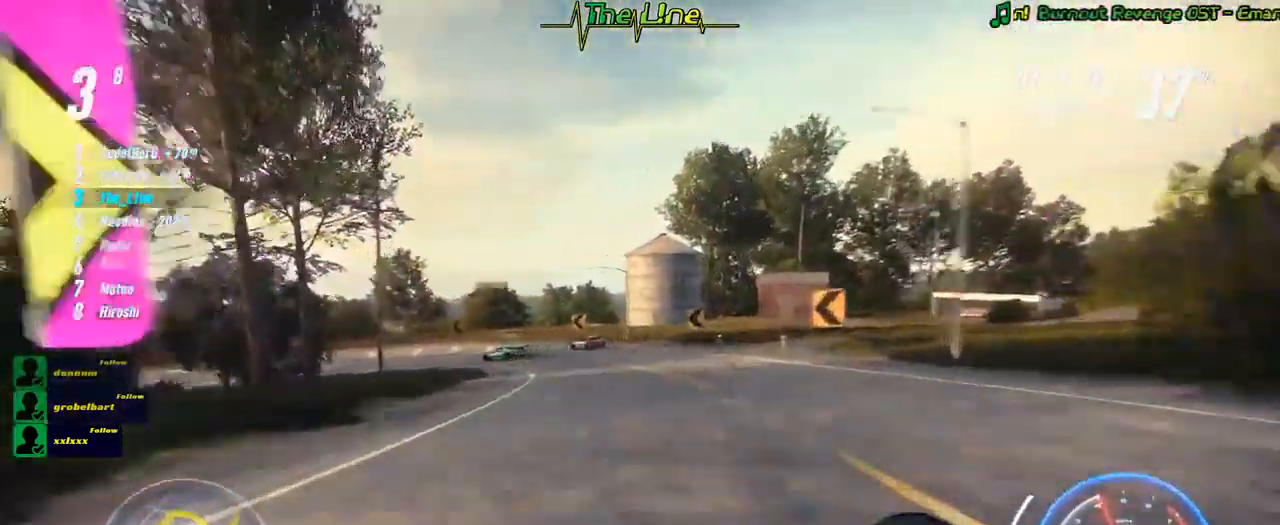
{"buttons": ["R2"], "left_stick": "left", "right_stick": "center", "events": []}
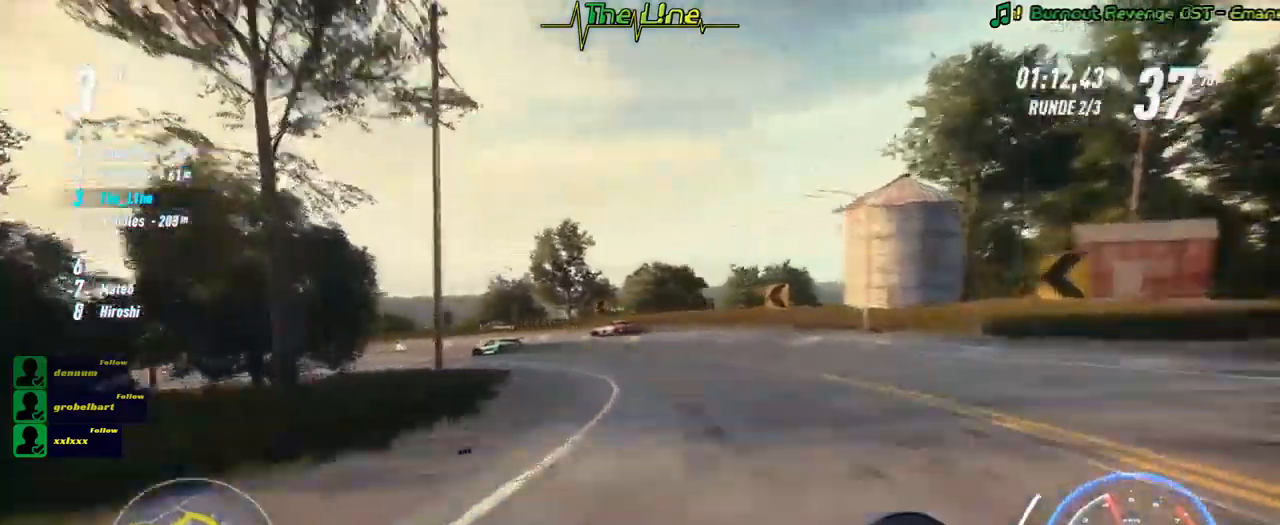
{"buttons": ["L2", "R2"], "left_stick": "left", "right_stick": "center", "events": [[33, "L2", "down"]]}
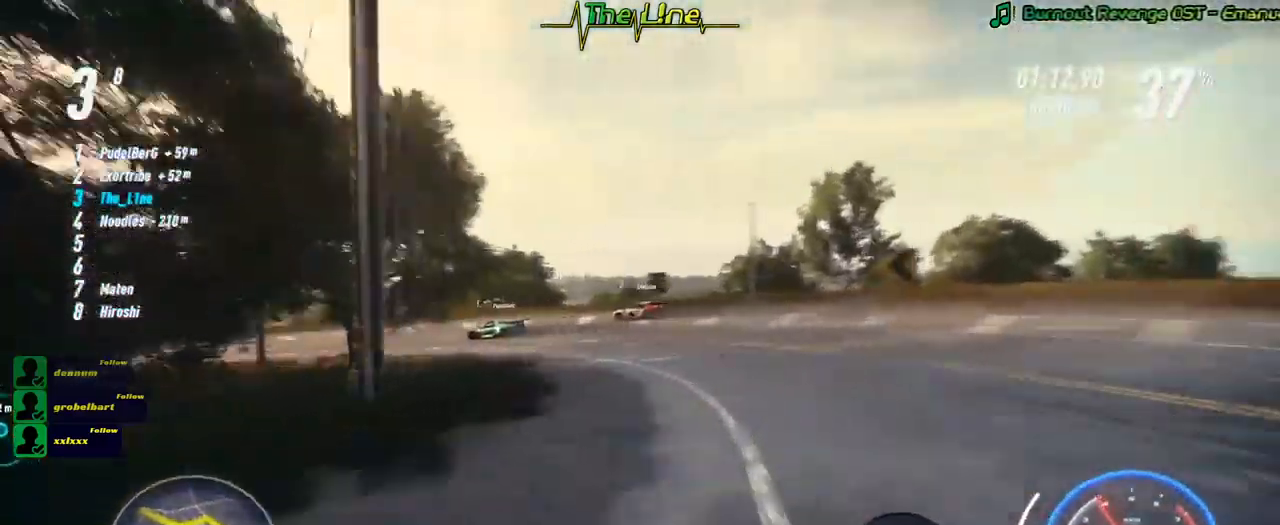
{"buttons": ["R2"], "left_stick": "right", "right_stick": "center", "events": [[17, "L2", "up"], [300, "left_stick", "center"], [401, "left_stick", "right"]]}
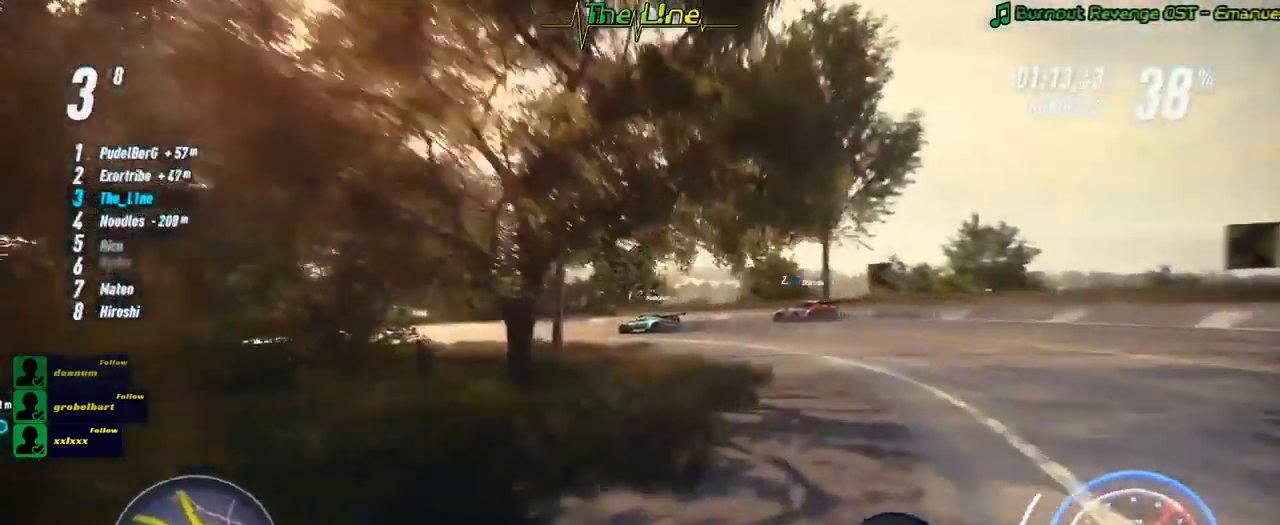
{"buttons": ["R2"], "left_stick": "up-left", "right_stick": "center", "events": [[33, "left_stick", "center"], [333, "left_stick", "left"], [483, "left_stick", "up-left"]]}
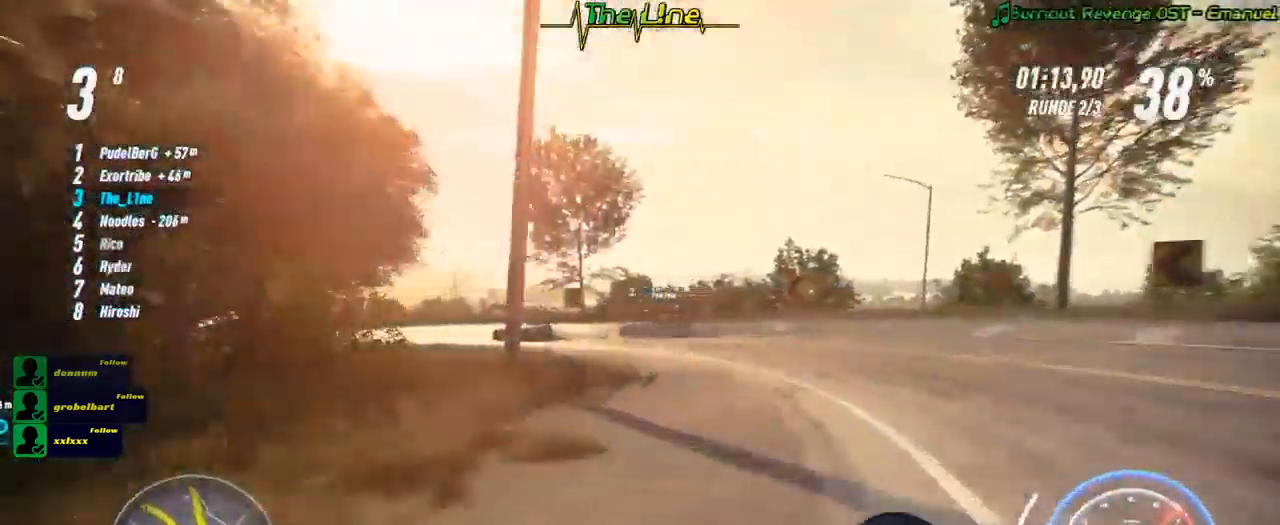
{"buttons": ["R2"], "left_stick": "left", "right_stick": "center", "events": [[167, "left_stick", "center"], [367, "left_stick", "left"]]}
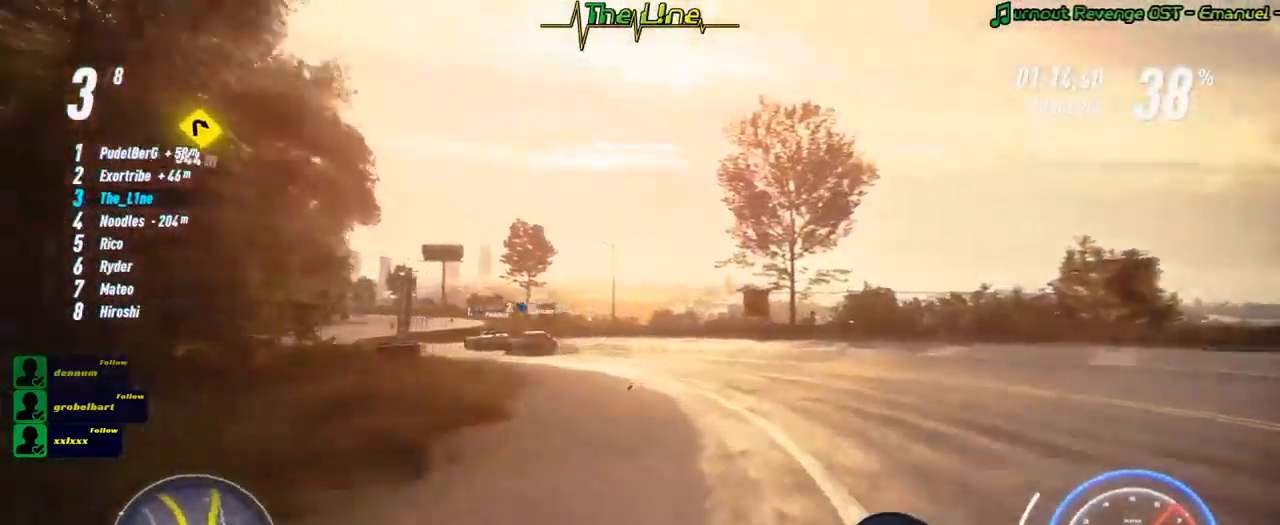
{"buttons": ["R2"], "left_stick": "center", "right_stick": "center", "events": [[233, "left_stick", "center"]]}
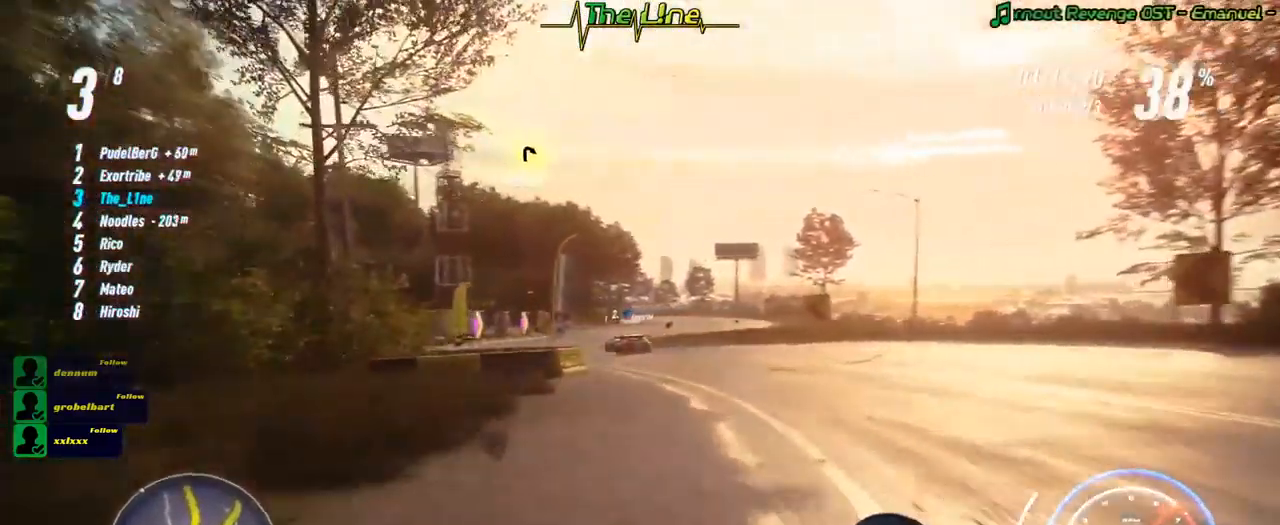
{"buttons": ["R2"], "left_stick": "center", "right_stick": "center", "events": [[234, "left_stick", "right"], [384, "left_stick", "center"]]}
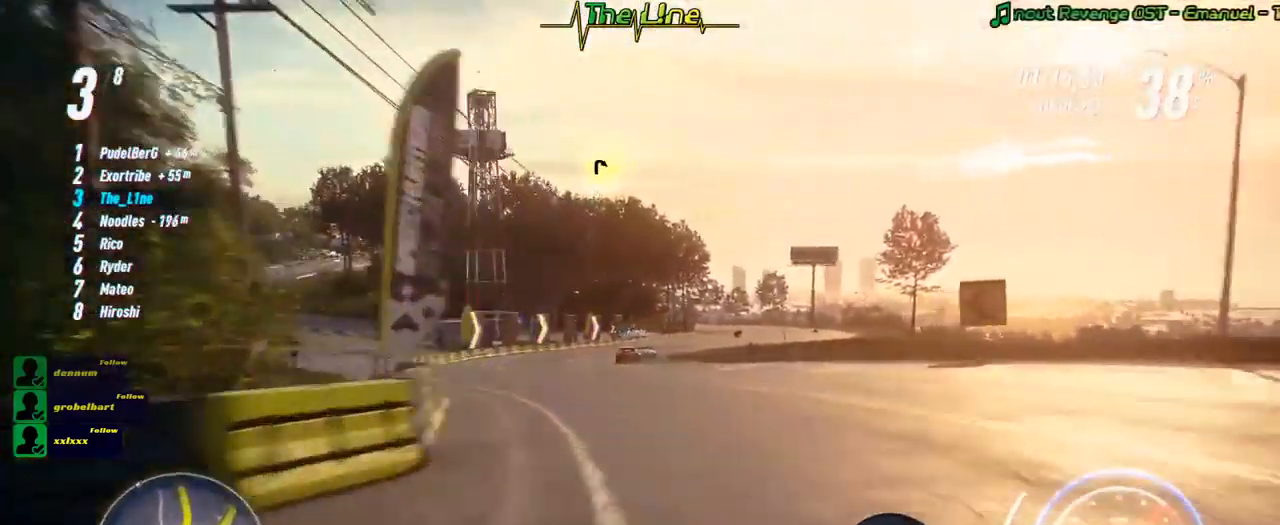
{"buttons": ["A", "R2"], "left_stick": "center", "right_stick": "center", "events": [[100, "left_stick", "right"], [183, "A", "down"], [183, "left_stick", "center"], [350, "left_stick", "up-left"], [483, "left_stick", "center"]]}
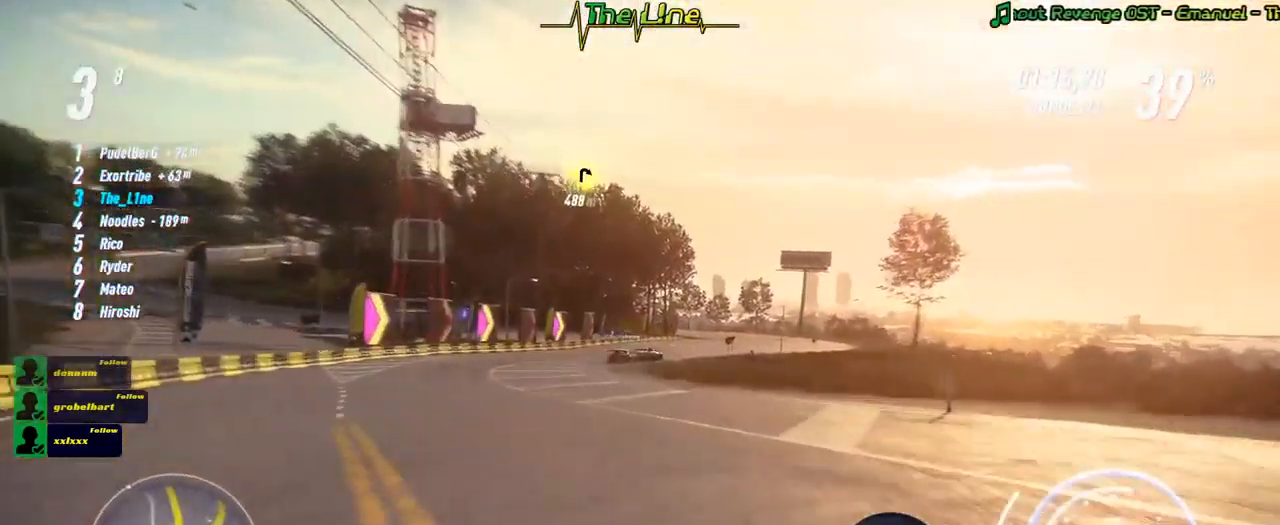
{"buttons": ["A", "R2"], "left_stick": "center", "right_stick": "center", "events": []}
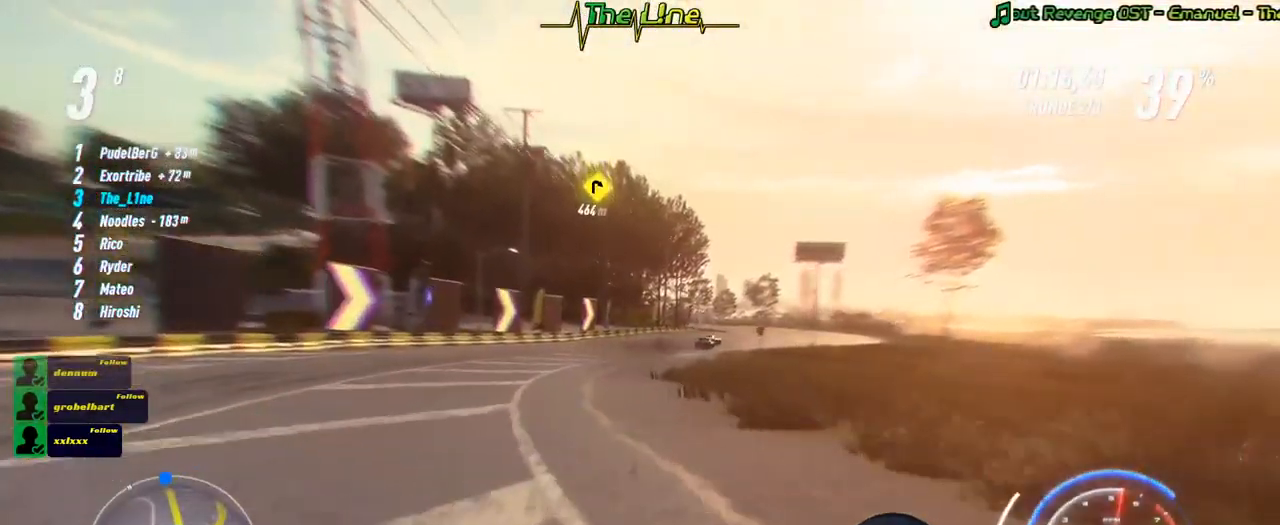
{"buttons": ["A", "R2"], "left_stick": "right", "right_stick": "center", "events": [[283, "left_stick", "right"]]}
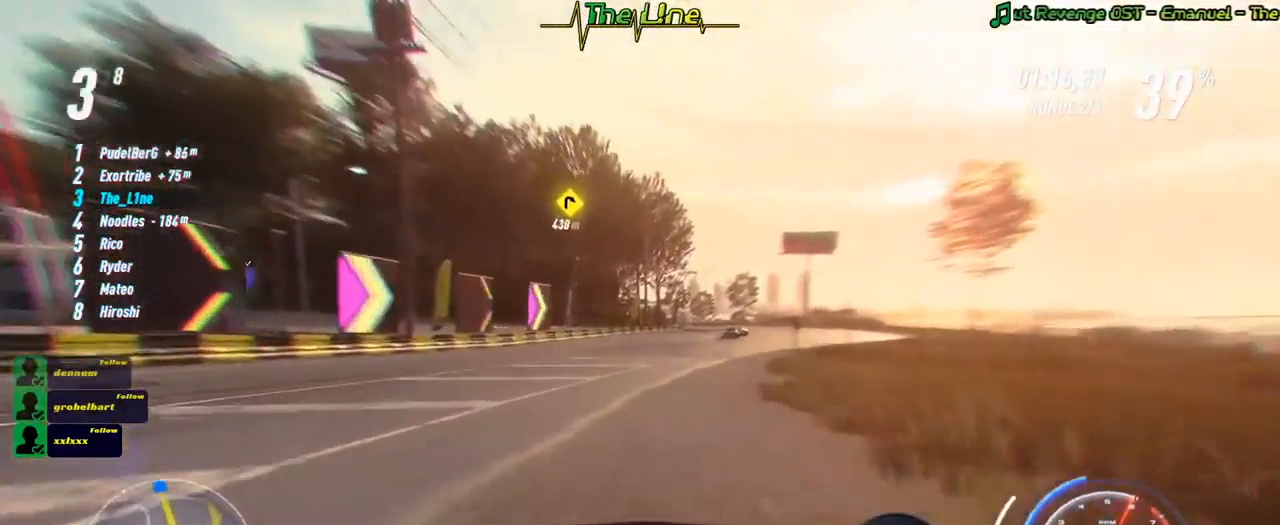
{"buttons": ["A", "R2"], "left_stick": "right", "right_stick": "center", "events": [[34, "left_stick", "center"], [100, "left_stick", "right"], [334, "left_stick", "center"], [434, "left_stick", "right"]]}
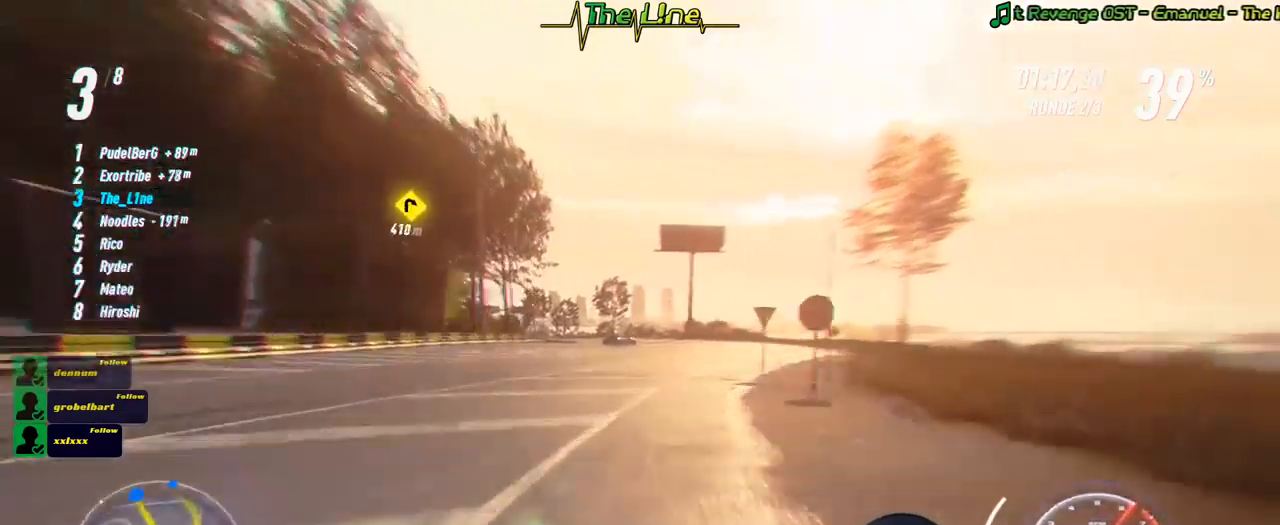
{"buttons": ["A", "R2"], "left_stick": "left", "right_stick": "center", "events": [[83, "left_stick", "center"], [384, "left_stick", "left"]]}
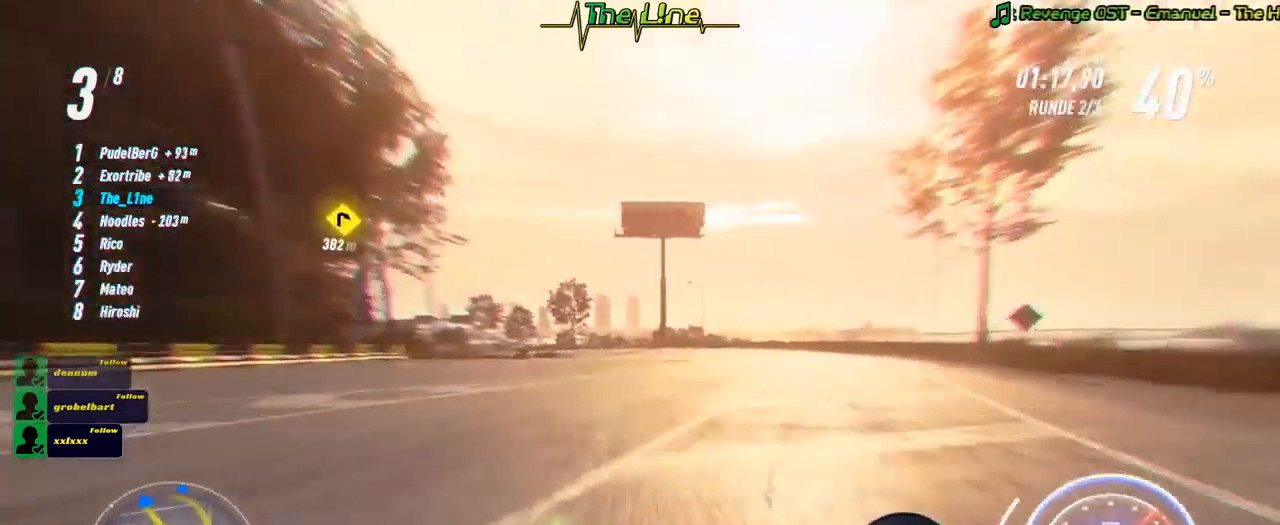
{"buttons": ["A", "R2"], "left_stick": "up-left", "right_stick": "center", "events": [[84, "left_stick", "center"], [167, "left_stick", "left"], [301, "left_stick", "center"], [367, "left_stick", "up-left"]]}
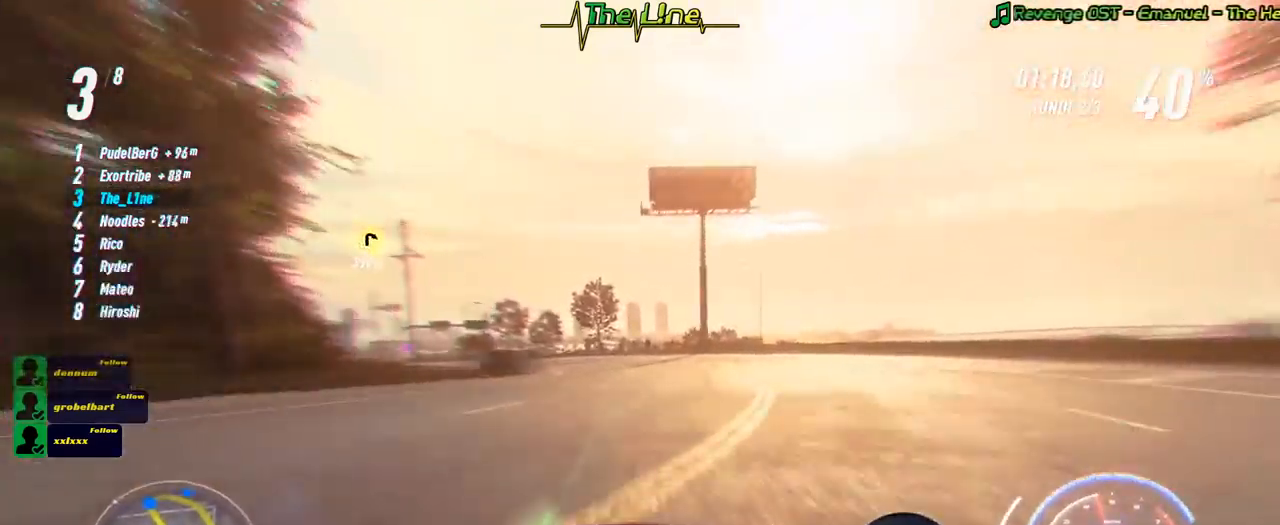
{"buttons": ["A", "R2"], "left_stick": "left", "right_stick": "center", "events": [[200, "left_stick", "center"], [267, "left_stick", "left"], [450, "left_stick", "center"], [500, "left_stick", "left"]]}
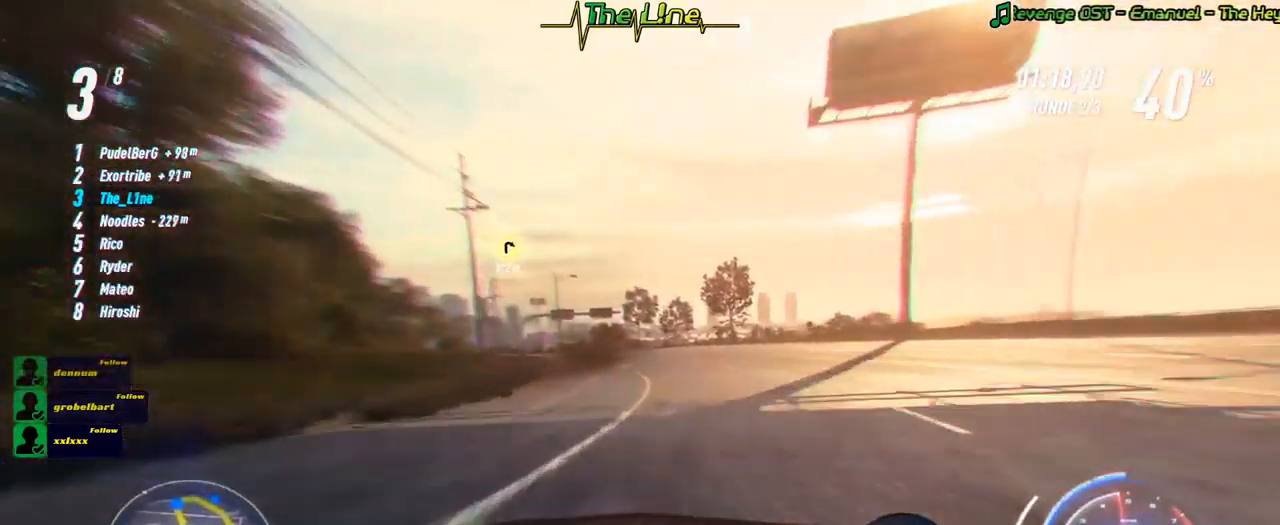
{"buttons": ["A", "R2"], "left_stick": "left", "right_stick": "center", "events": [[201, "left_stick", "center"], [418, "left_stick", "left"]]}
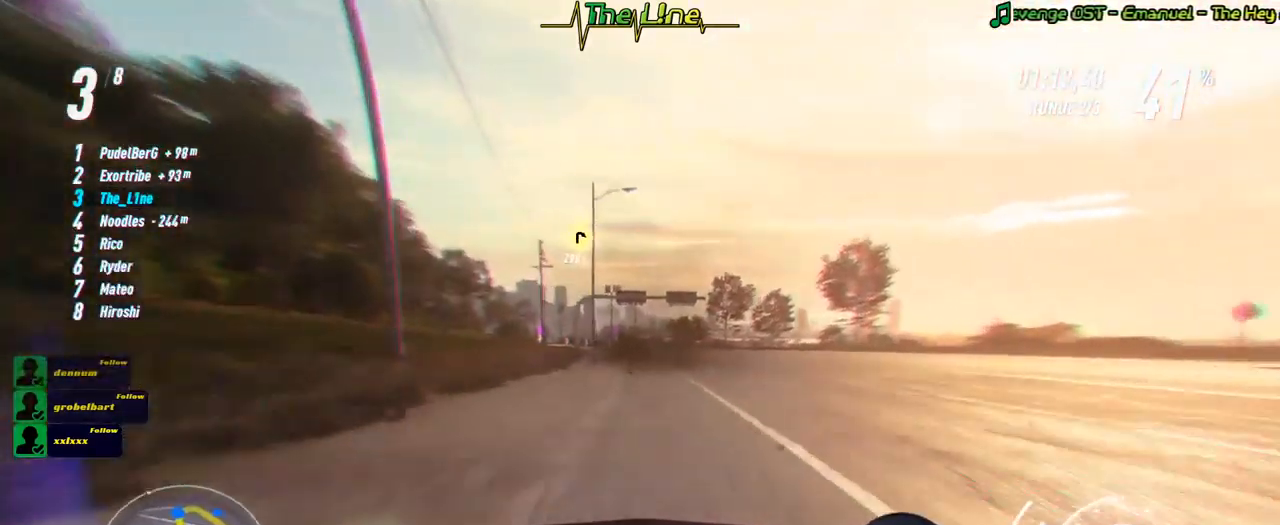
{"buttons": ["A", "R2"], "left_stick": "center", "right_stick": "center", "events": [[50, "left_stick", "center"], [217, "left_stick", "up-left"], [384, "left_stick", "center"]]}
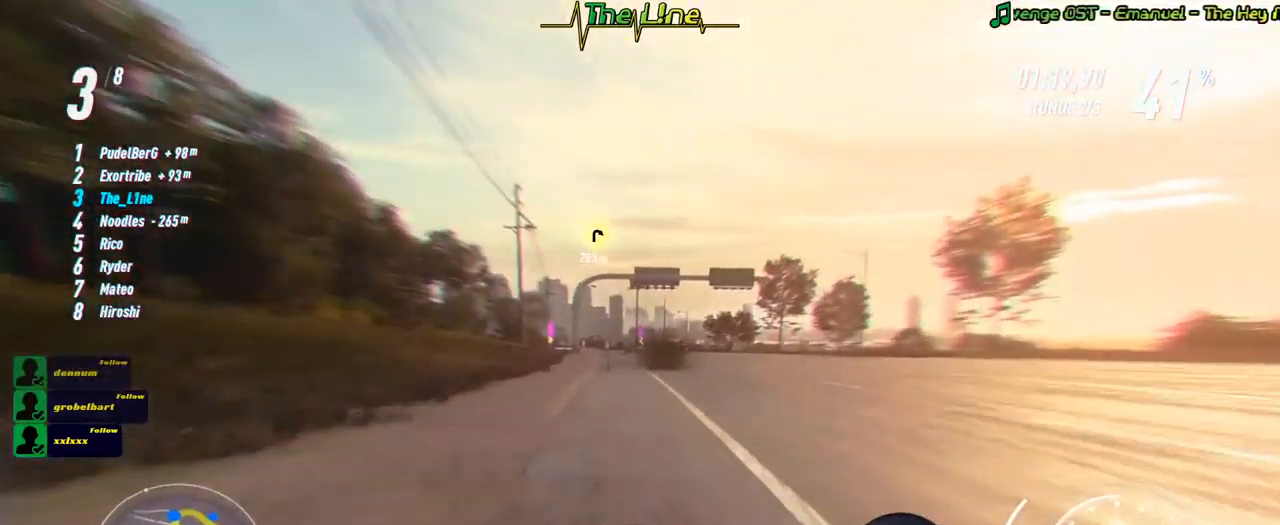
{"buttons": ["R2"], "left_stick": "center", "right_stick": "center", "events": [[67, "A", "up"], [284, "left_stick", "up-left"], [468, "left_stick", "center"]]}
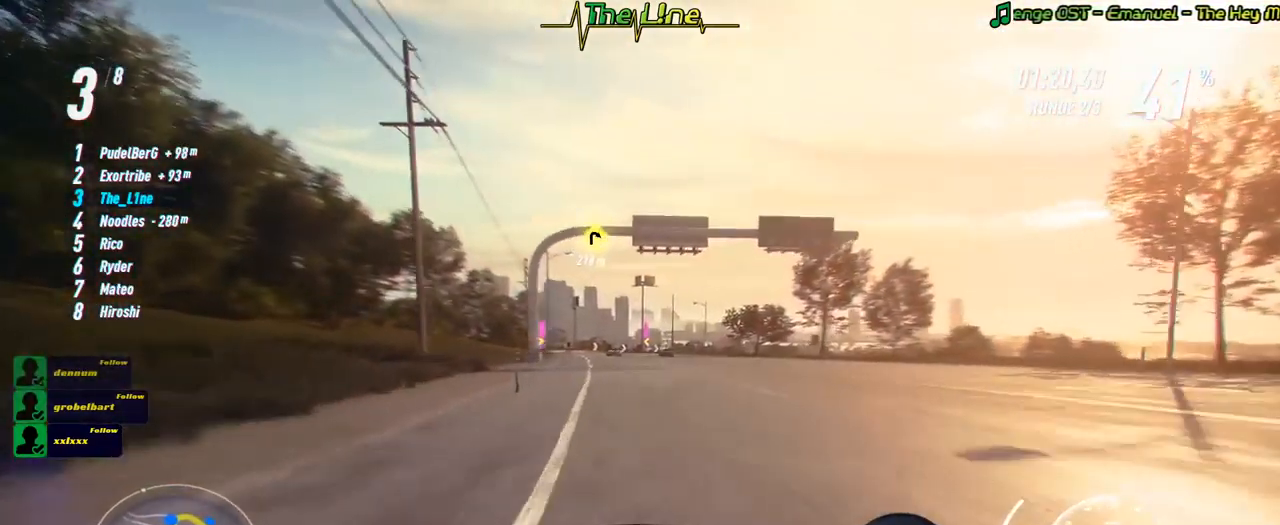
{"buttons": ["R2"], "left_stick": "center", "right_stick": "center", "events": [[33, "left_stick", "up-left"], [233, "left_stick", "center"], [300, "left_stick", "left"], [484, "left_stick", "center"]]}
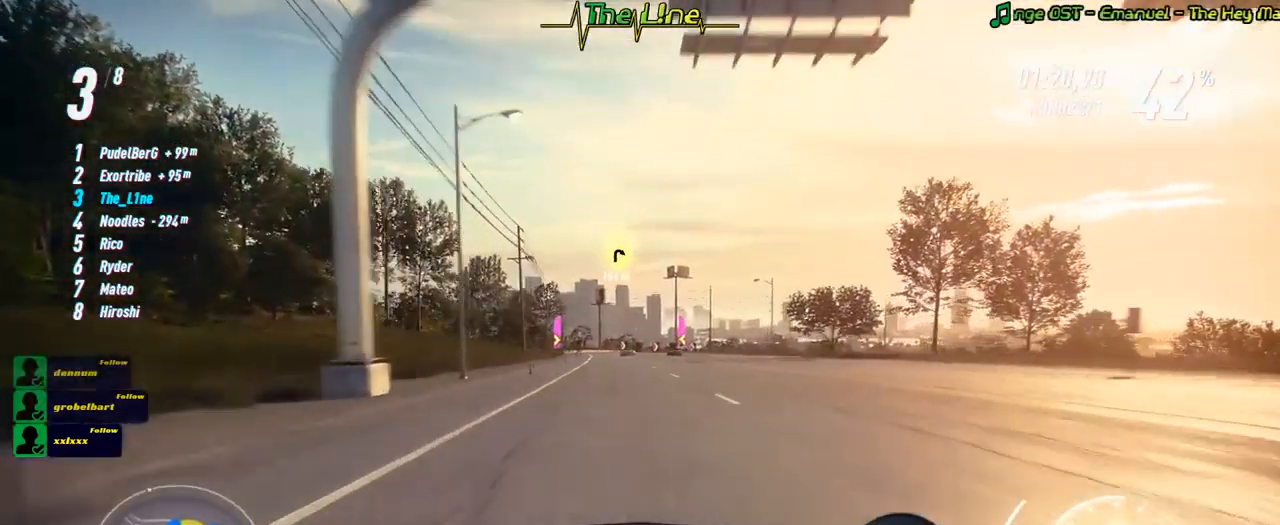
{"buttons": ["R2"], "left_stick": "center", "right_stick": "center", "events": [[50, "left_stick", "up-left"], [468, "left_stick", "center"]]}
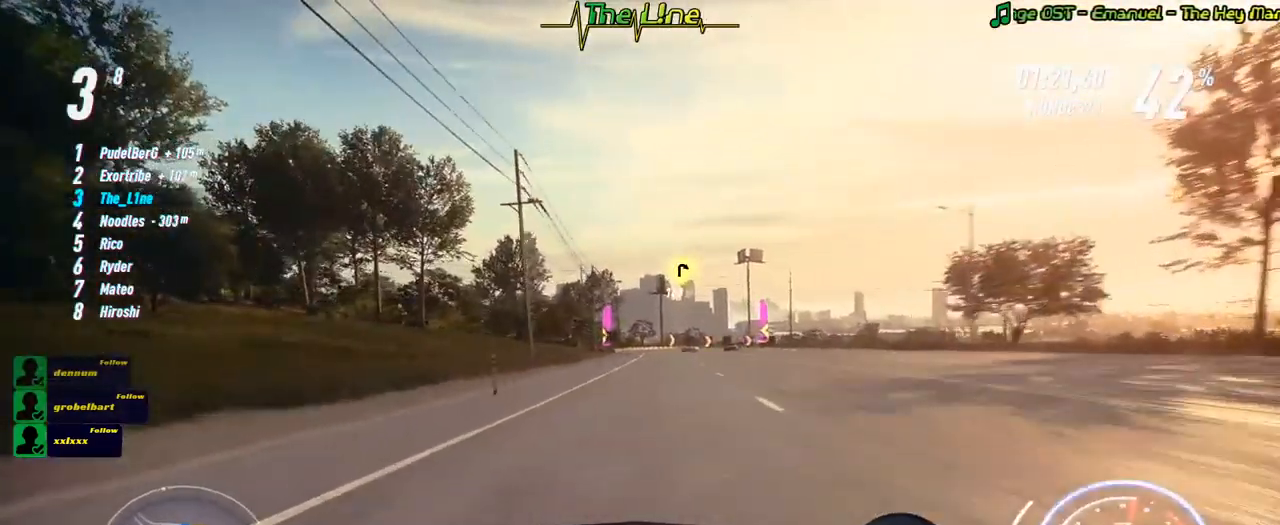
{"buttons": ["R2"], "left_stick": "center", "right_stick": "center", "events": [[284, "left_stick", "right"], [417, "left_stick", "center"]]}
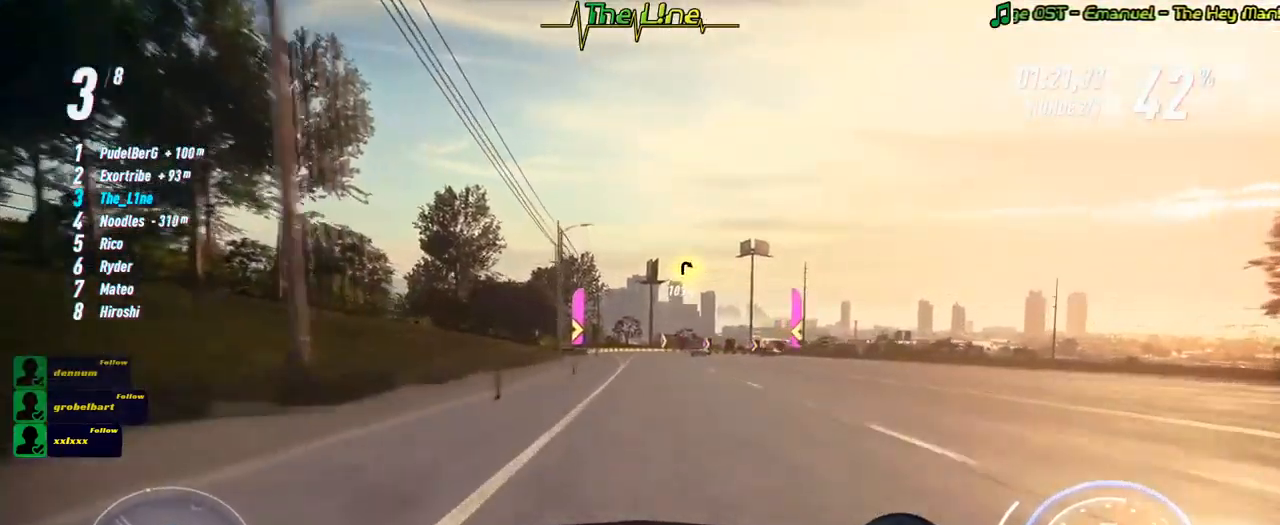
{"buttons": ["R2"], "left_stick": "right", "right_stick": "center", "events": [[201, "left_stick", "right"]]}
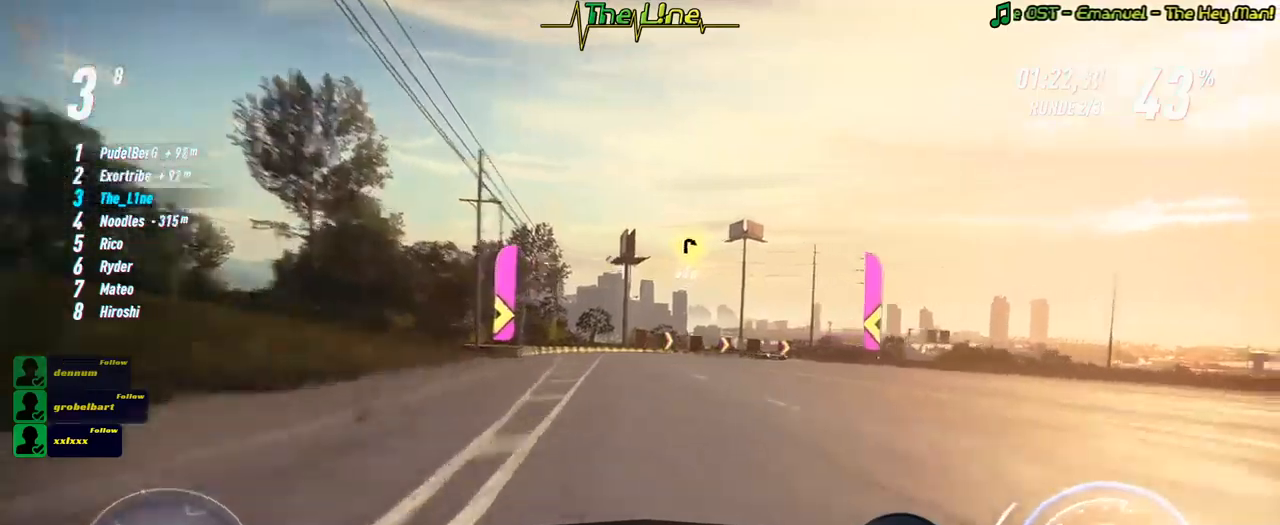
{"buttons": ["R2"], "left_stick": "right", "right_stick": "center", "events": [[67, "L2", "down"], [184, "L2", "up"]]}
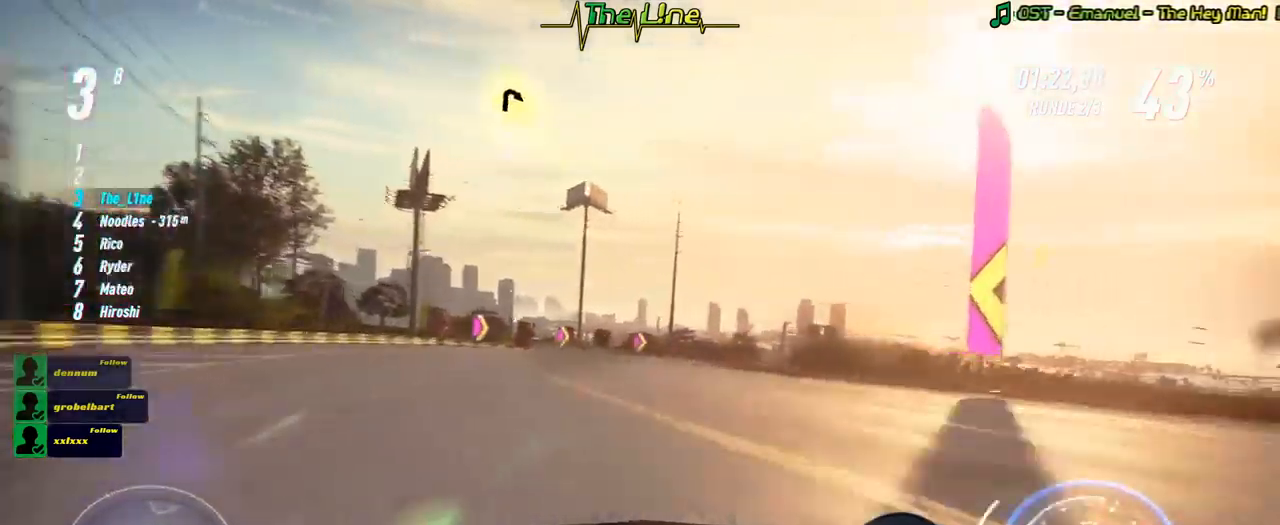
{"buttons": ["R2"], "left_stick": "right", "right_stick": "center", "events": [[250, "L2", "down"], [417, "L2", "up"]]}
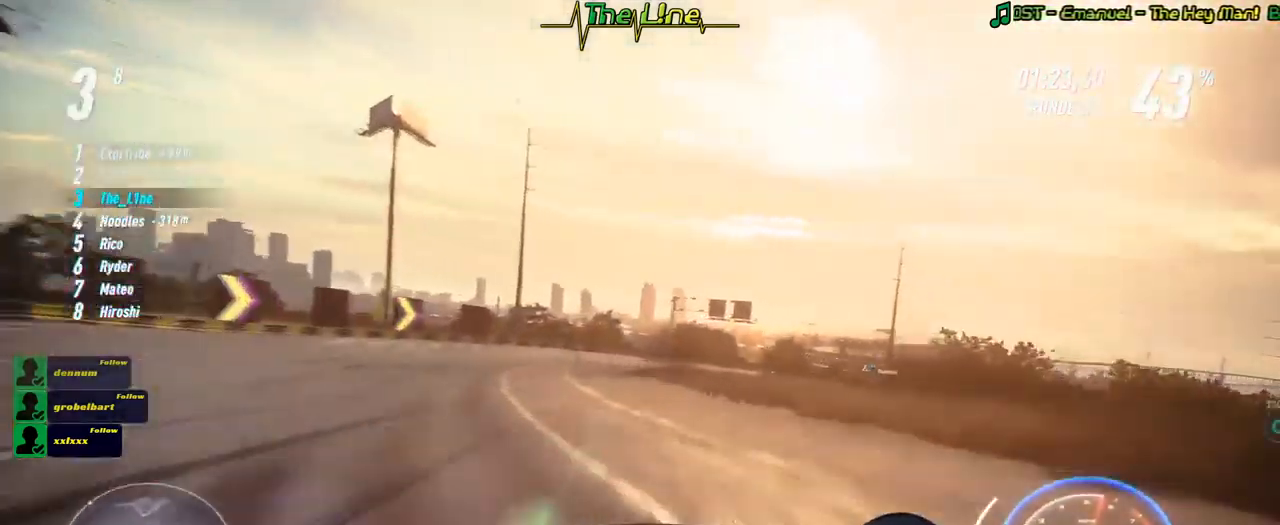
{"buttons": ["L2", "R2"], "left_stick": "right", "right_stick": "center", "events": [[434, "L2", "down"]]}
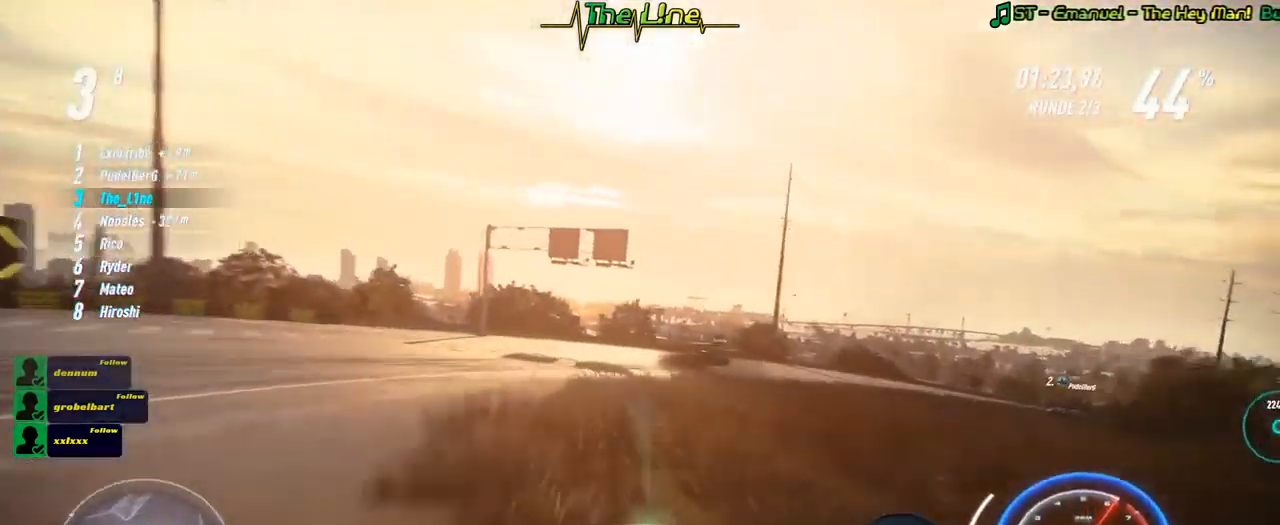
{"buttons": ["R2"], "left_stick": "right", "right_stick": "center", "events": [[350, "L2", "up"]]}
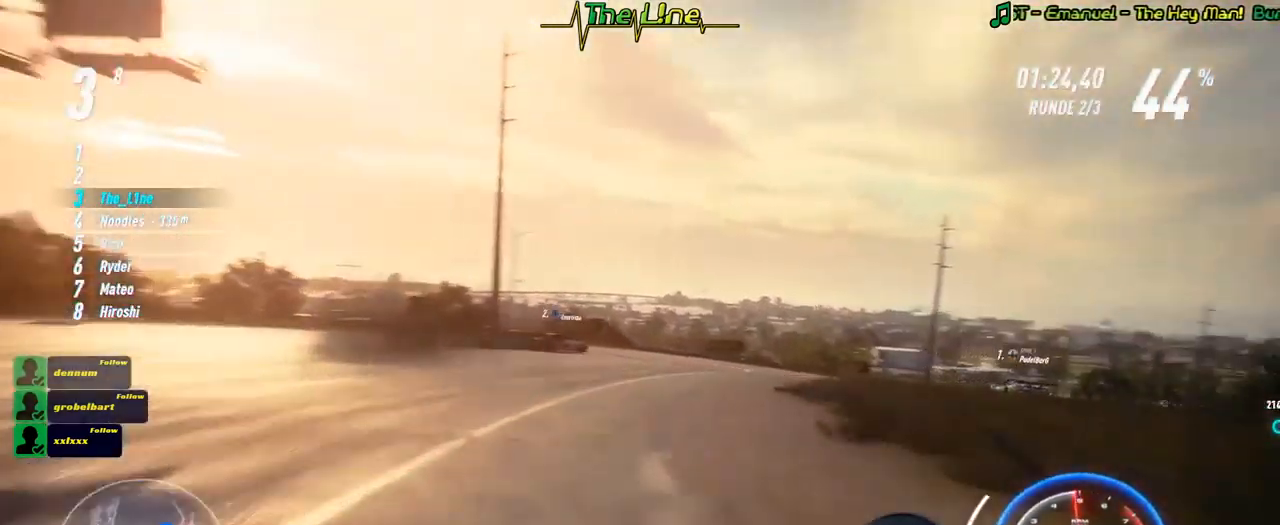
{"buttons": ["R2"], "left_stick": "center", "right_stick": "center", "events": [[50, "left_stick", "center"]]}